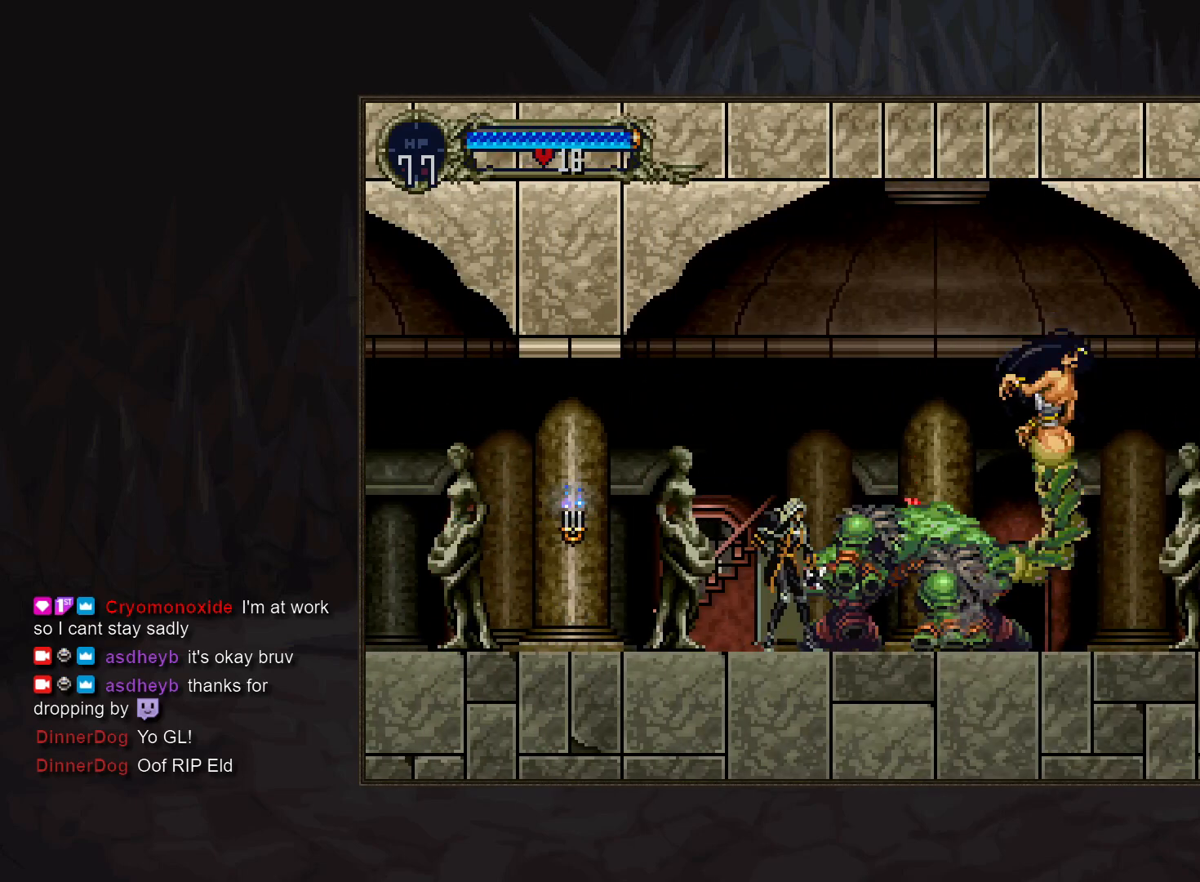
Gameplay with a controller (PlayStation layout); each line is a JSON object with the inputs held at the frame after it. "events" lists button and stick changes between this image and that frame as [ms after this image, input, new state], when the widget could be followed in between. Not read: DPAD_RIGHT L3 R3.
{"buttons": [], "events": [[17, "TRIANGLE", "down"], [100, "DPAD_LEFT", "up"], [100, "TRIANGLE", "up"], [267, "TRIANGLE", "down"], [333, "TRIANGLE", "up"]]}
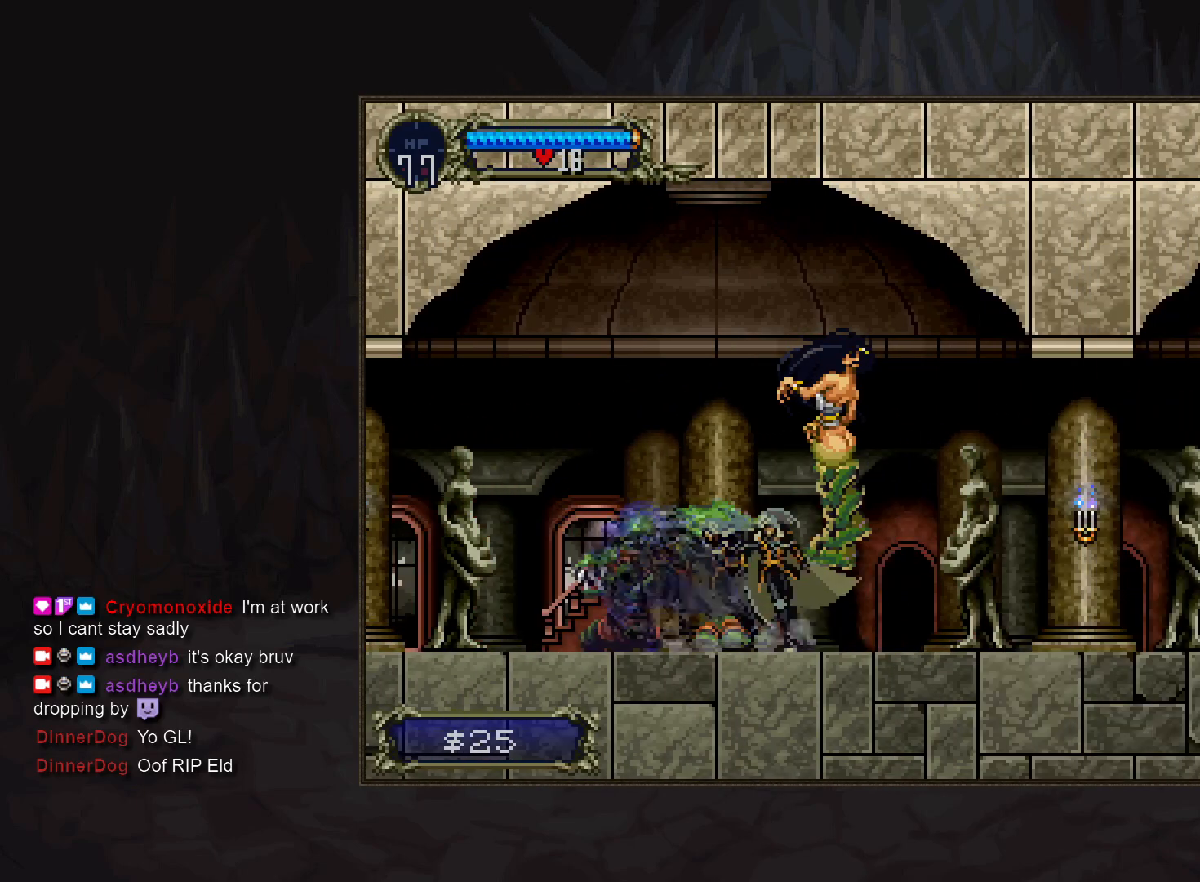
{"buttons": ["TRIANGLE"], "events": [[17, "TRIANGLE", "down"], [67, "TRIANGLE", "up"], [250, "TRIANGLE", "down"], [300, "TRIANGLE", "up"], [500, "TRIANGLE", "down"]]}
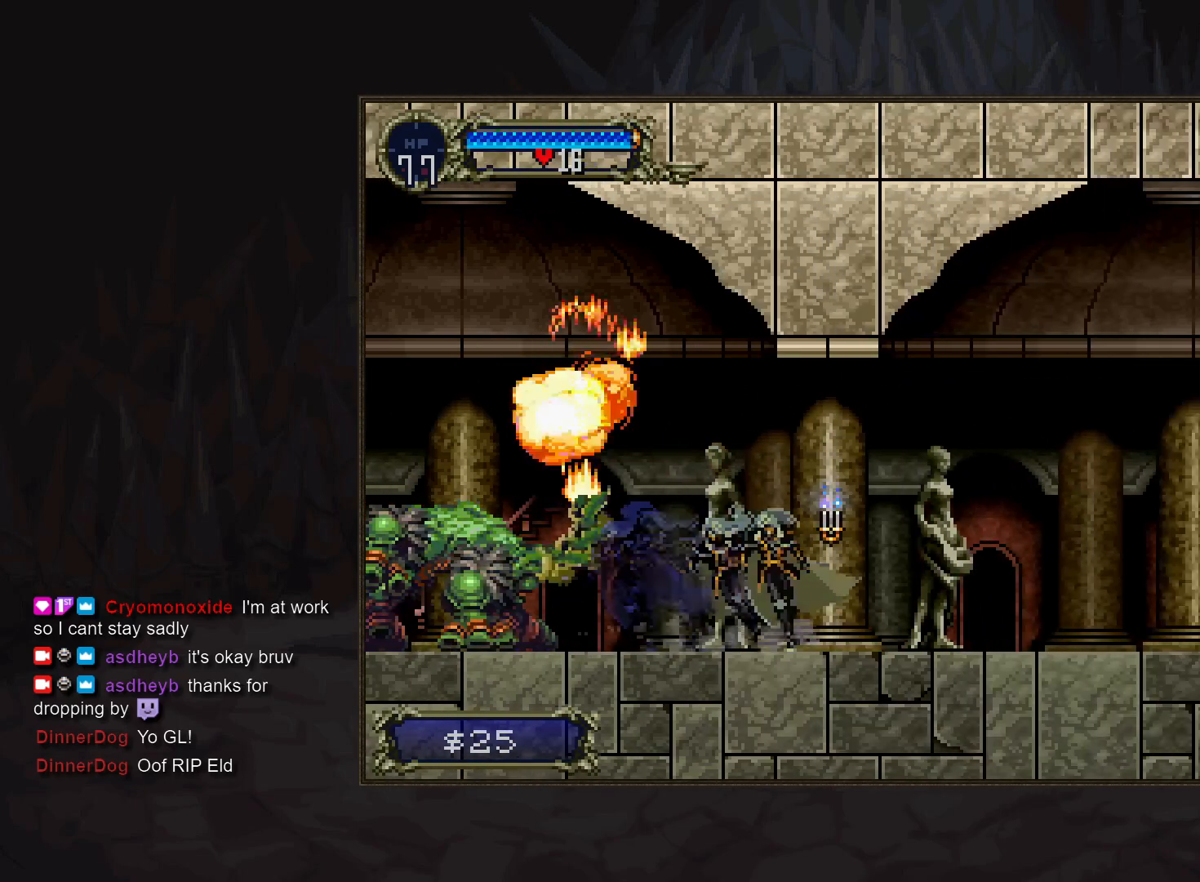
{"buttons": ["TRIANGLE"], "events": [[50, "TRIANGLE", "up"], [233, "TRIANGLE", "down"], [283, "TRIANGLE", "up"], [483, "TRIANGLE", "down"]]}
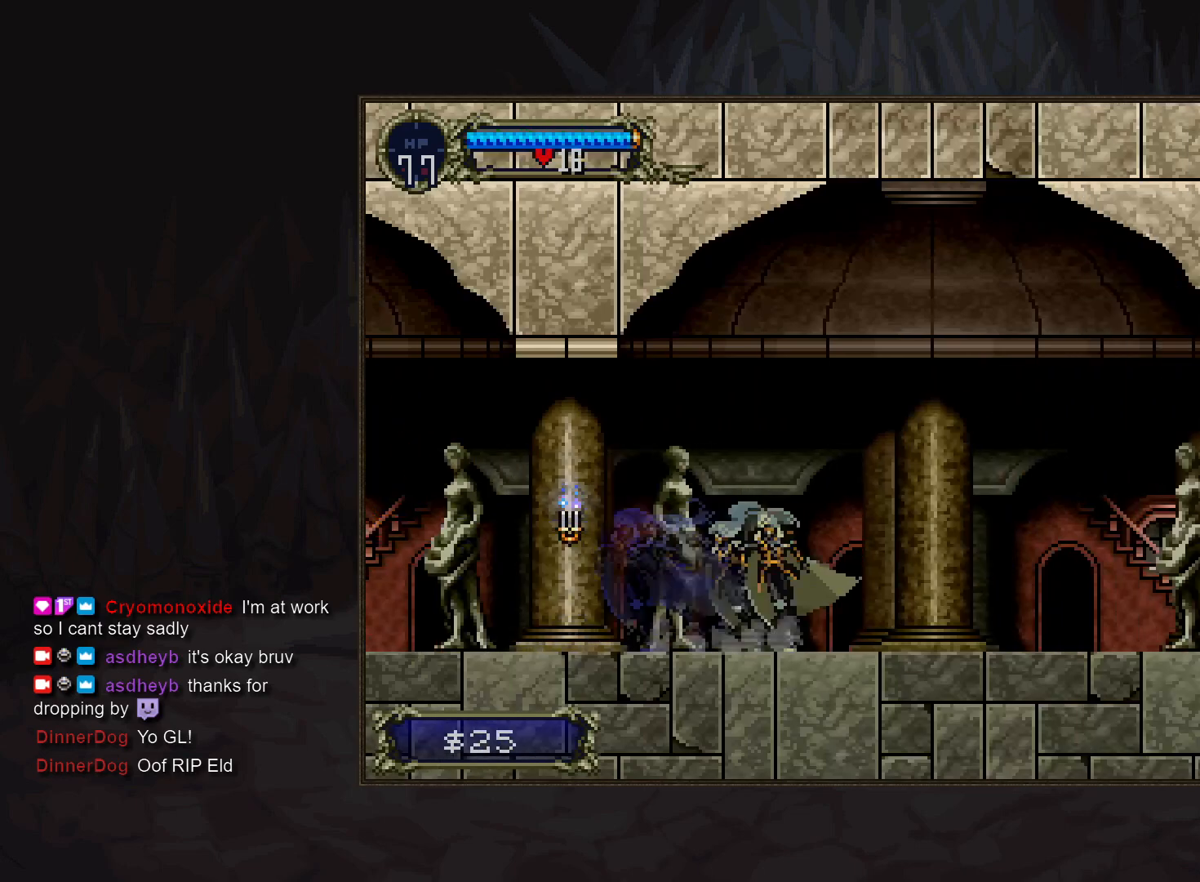
{"buttons": ["TRIANGLE"], "events": [[33, "TRIANGLE", "up"], [233, "TRIANGLE", "down"], [267, "TRIANGLE", "up"], [467, "TRIANGLE", "down"]]}
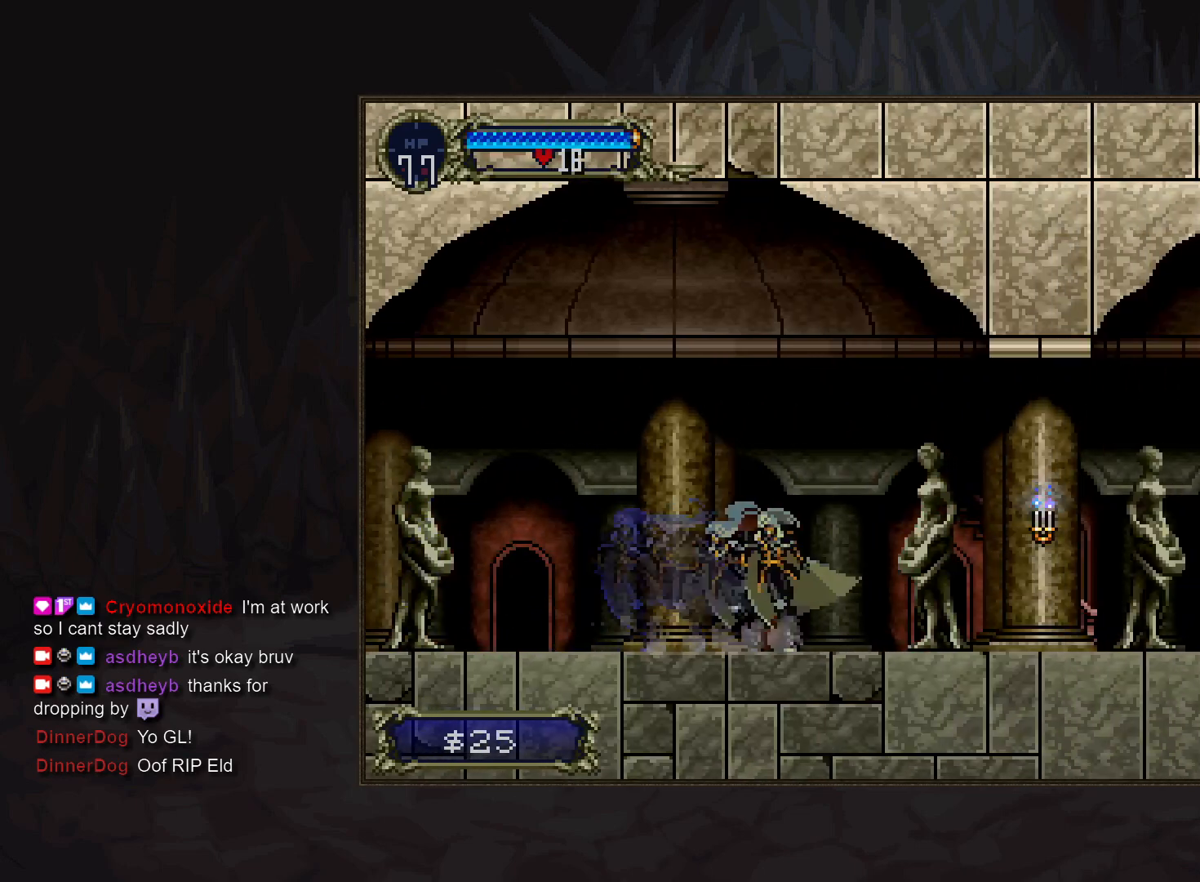
{"buttons": ["TRIANGLE"], "events": [[17, "TRIANGLE", "up"], [233, "TRIANGLE", "down"], [283, "TRIANGLE", "up"], [483, "TRIANGLE", "down"]]}
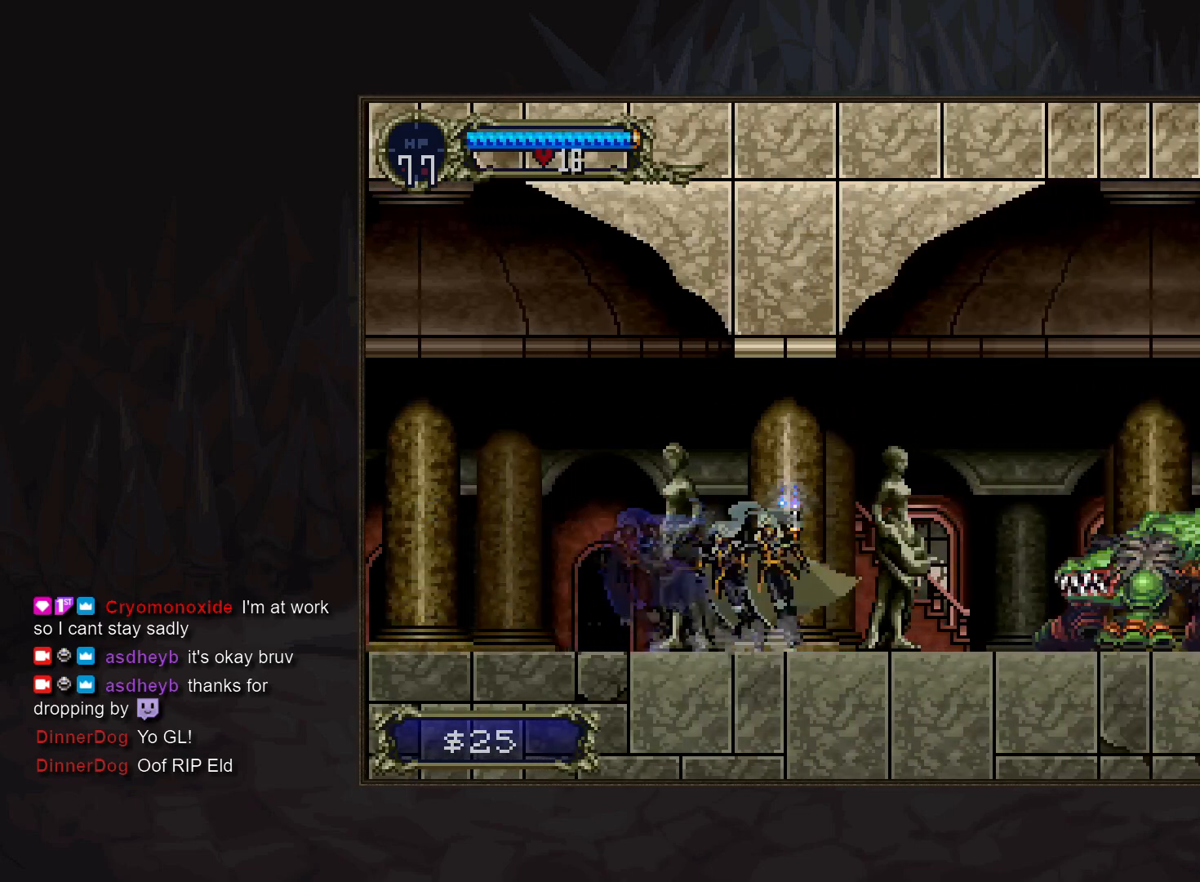
{"buttons": ["SQUARE"], "events": [[33, "TRIANGLE", "up"], [500, "SQUARE", "down"]]}
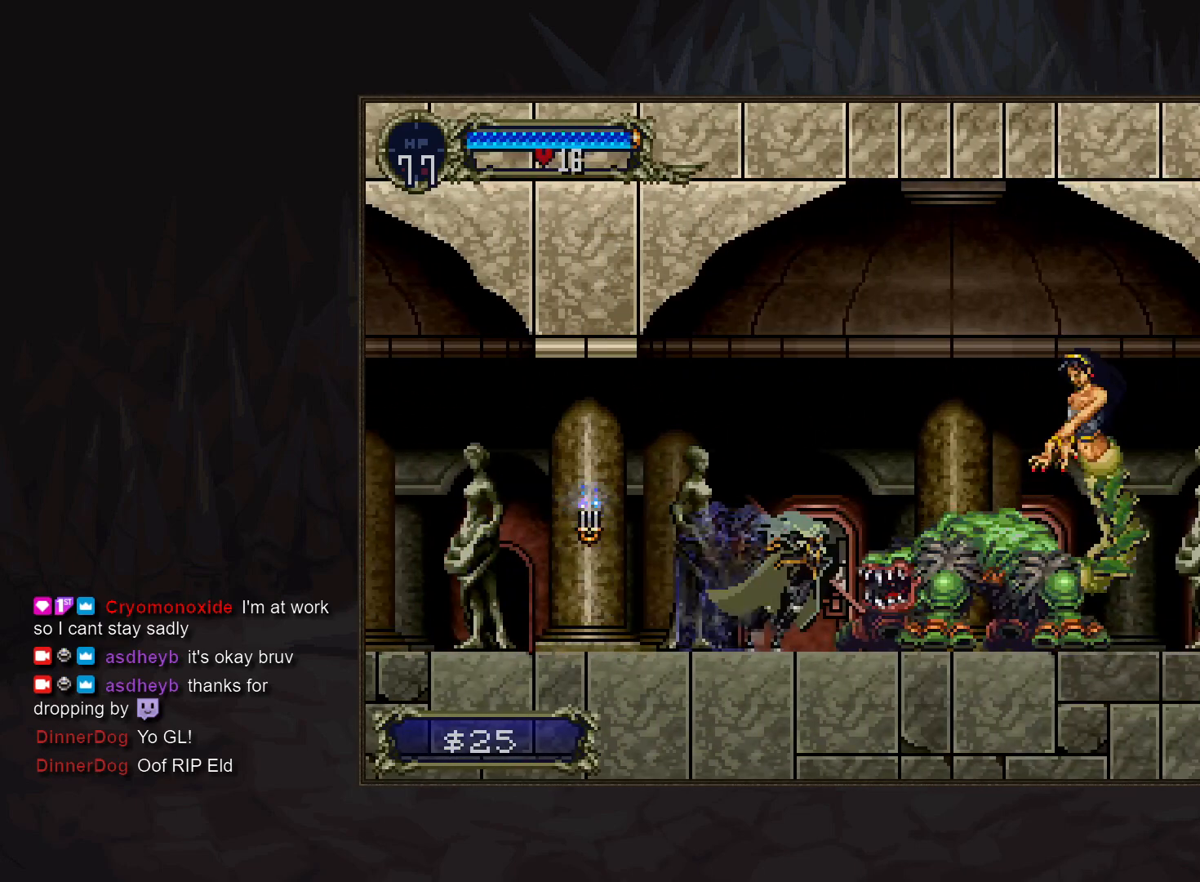
{"buttons": ["DPAD_DOWN"], "events": [[83, "SQUARE", "up"], [283, "DPAD_DOWN", "down"], [283, "SQUARE", "down"], [350, "SQUARE", "up"]]}
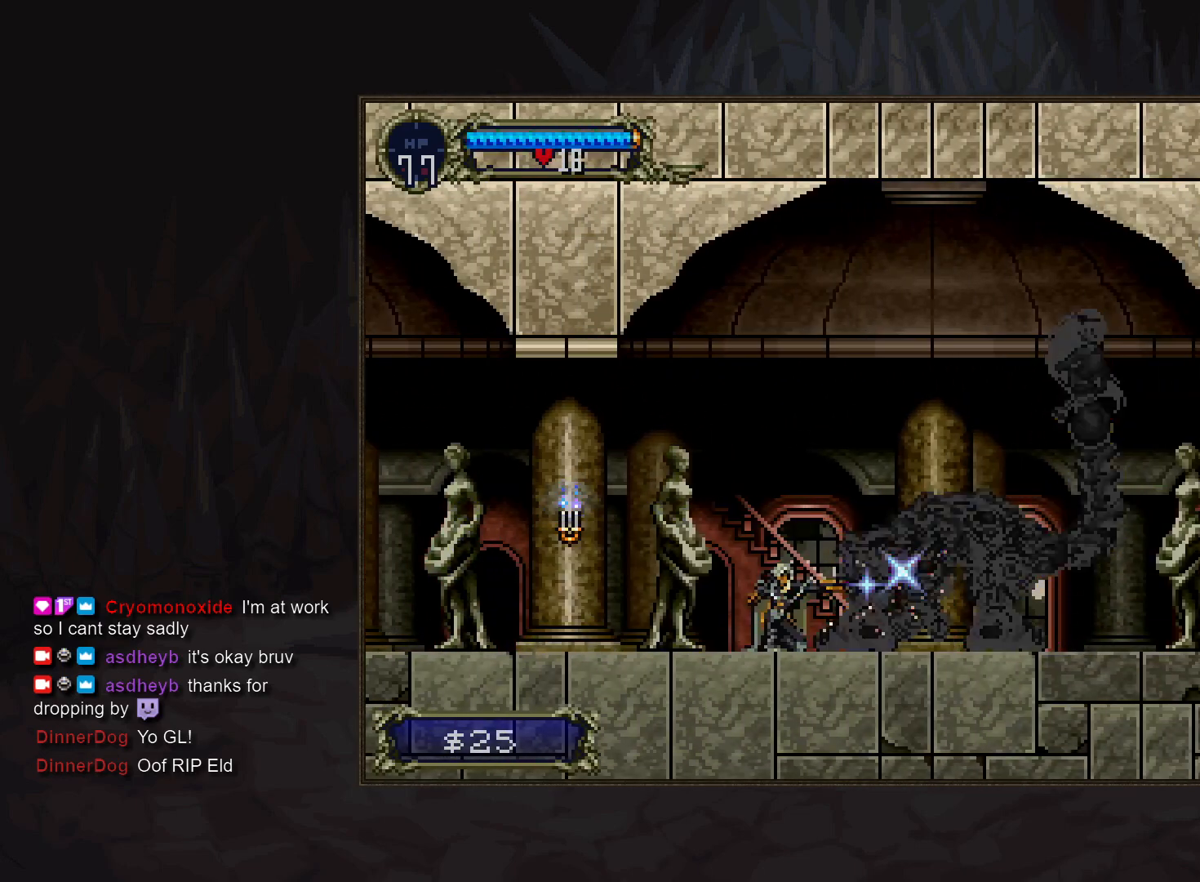
{"buttons": ["SQUARE"], "events": [[17, "SQUARE", "down"], [83, "SQUARE", "up"], [167, "DPAD_DOWN", "up"], [250, "SQUARE", "down"], [333, "SQUARE", "up"], [483, "SQUARE", "down"]]}
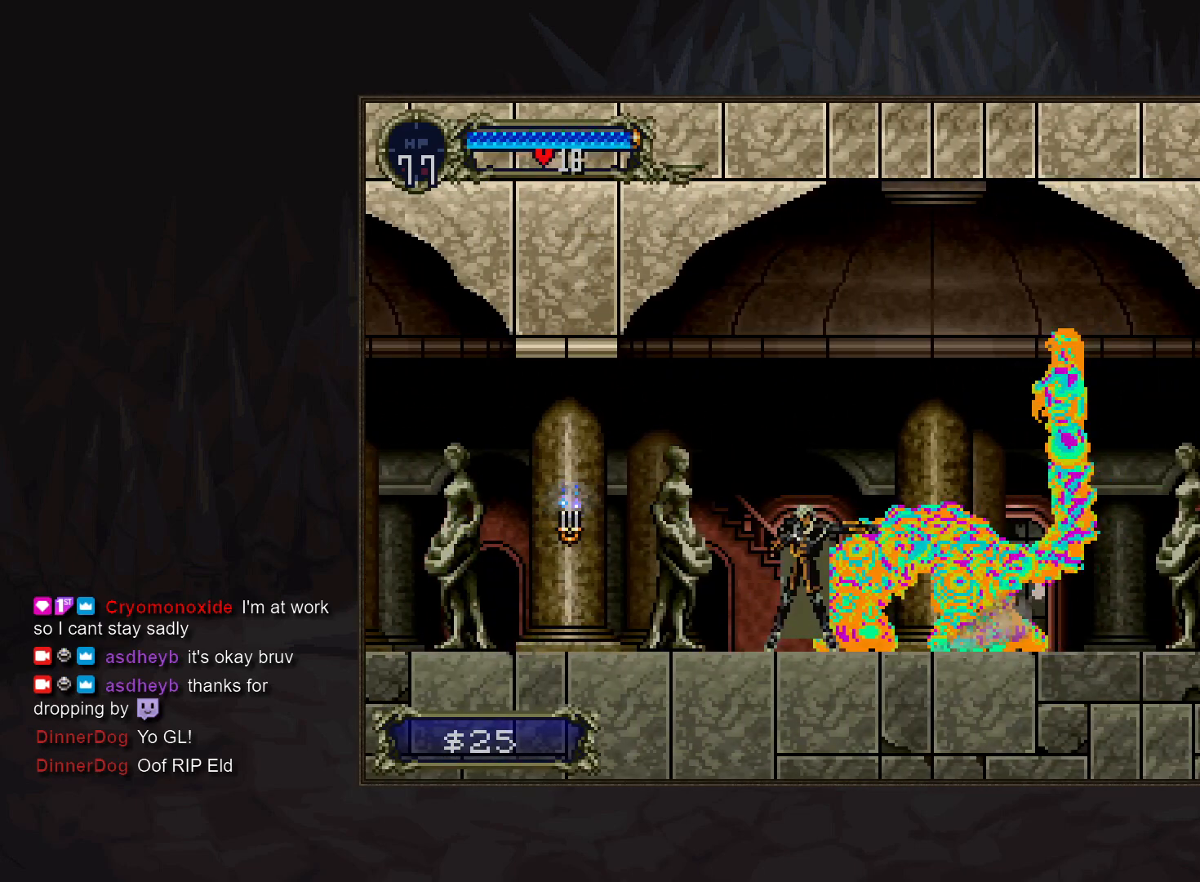
{"buttons": [], "events": [[50, "SQUARE", "up"], [300, "DPAD_LEFT", "down"], [350, "TRIANGLE", "down"], [400, "TRIANGLE", "up"], [417, "DPAD_LEFT", "up"]]}
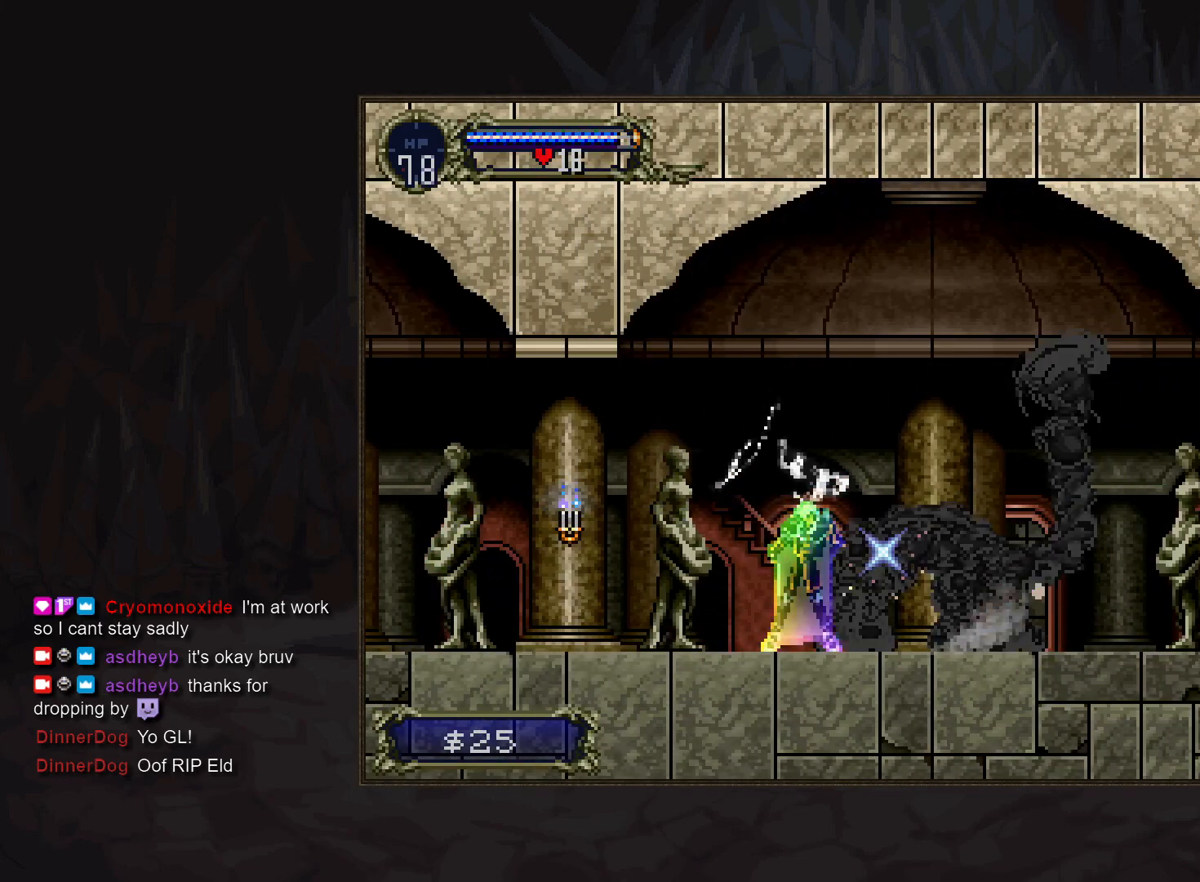
{"buttons": [], "events": []}
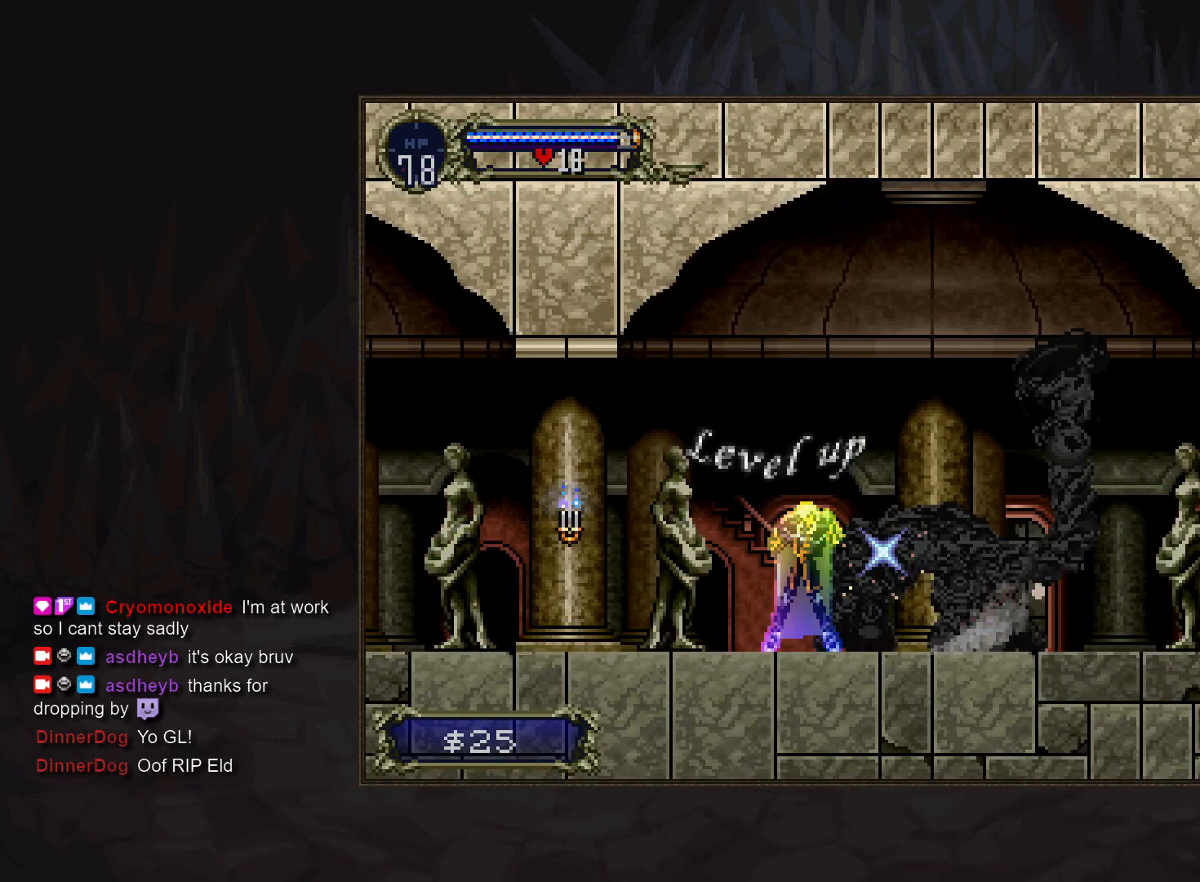
{"buttons": [], "events": []}
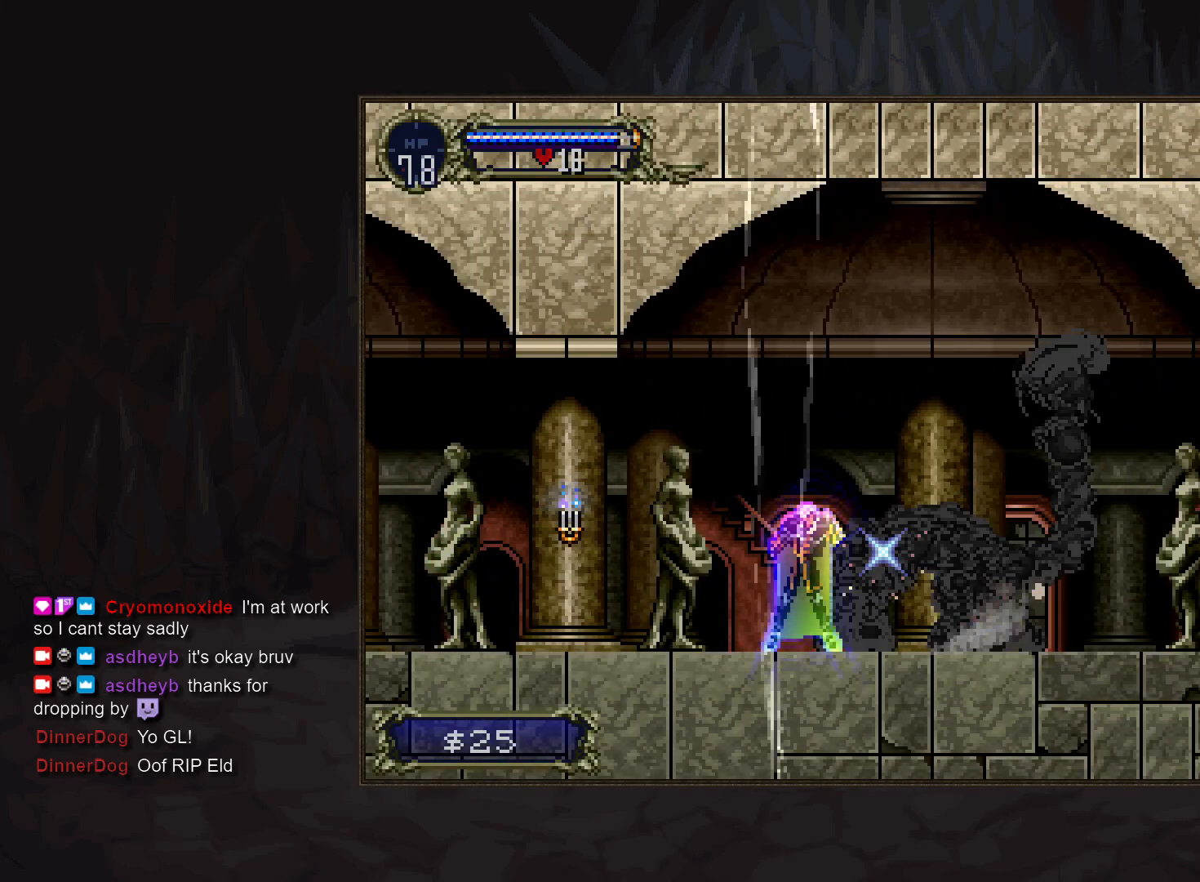
{"buttons": ["TRIANGLE"], "events": [[150, "DPAD_LEFT", "down"], [217, "TRIANGLE", "down"], [283, "TRIANGLE", "up"], [300, "DPAD_LEFT", "up"], [500, "TRIANGLE", "down"]]}
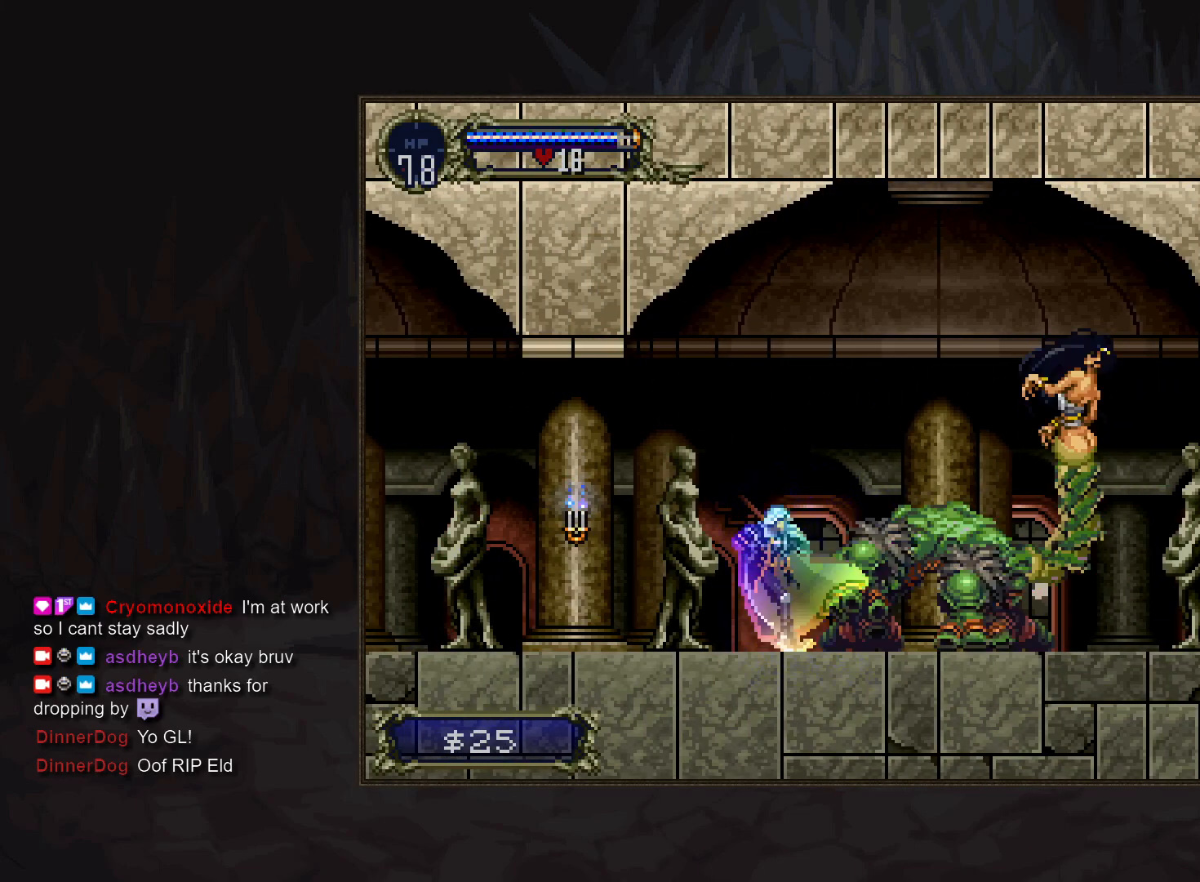
{"buttons": ["TRIANGLE"], "events": [[50, "TRIANGLE", "up"], [250, "TRIANGLE", "down"], [300, "TRIANGLE", "up"], [500, "TRIANGLE", "down"]]}
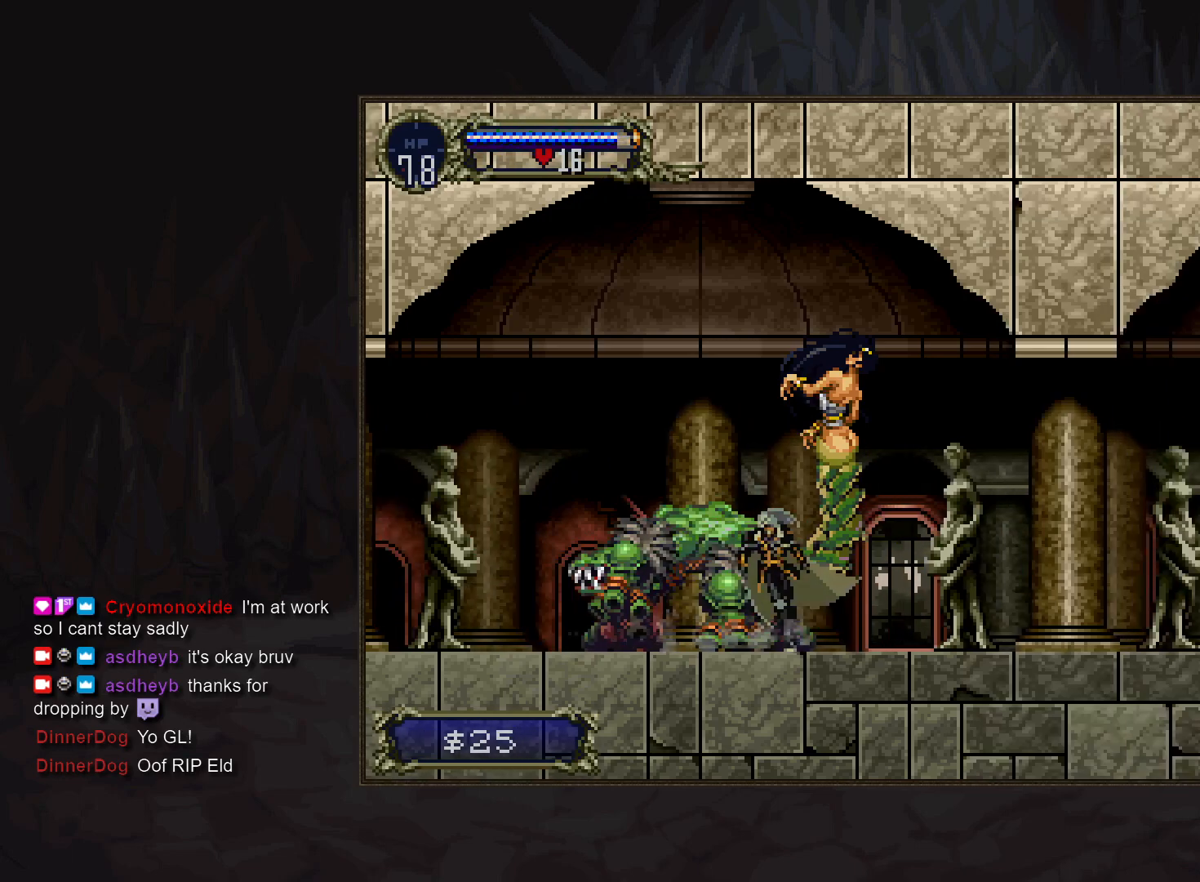
{"buttons": ["TRIANGLE"], "events": [[50, "TRIANGLE", "up"], [250, "TRIANGLE", "down"], [300, "TRIANGLE", "up"], [483, "TRIANGLE", "down"]]}
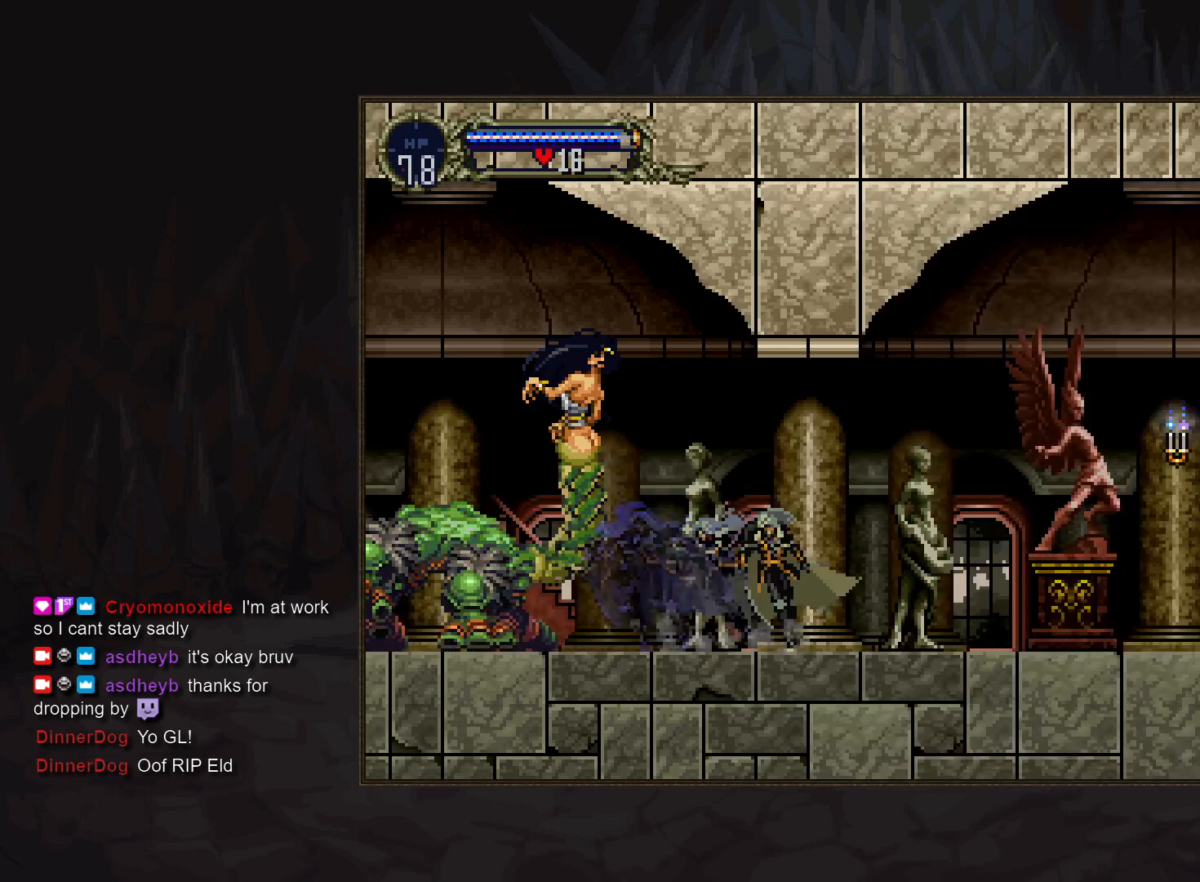
{"buttons": [], "events": [[33, "TRIANGLE", "up"], [217, "TRIANGLE", "down"], [267, "TRIANGLE", "up"], [433, "TRIANGLE", "down"], [500, "TRIANGLE", "up"]]}
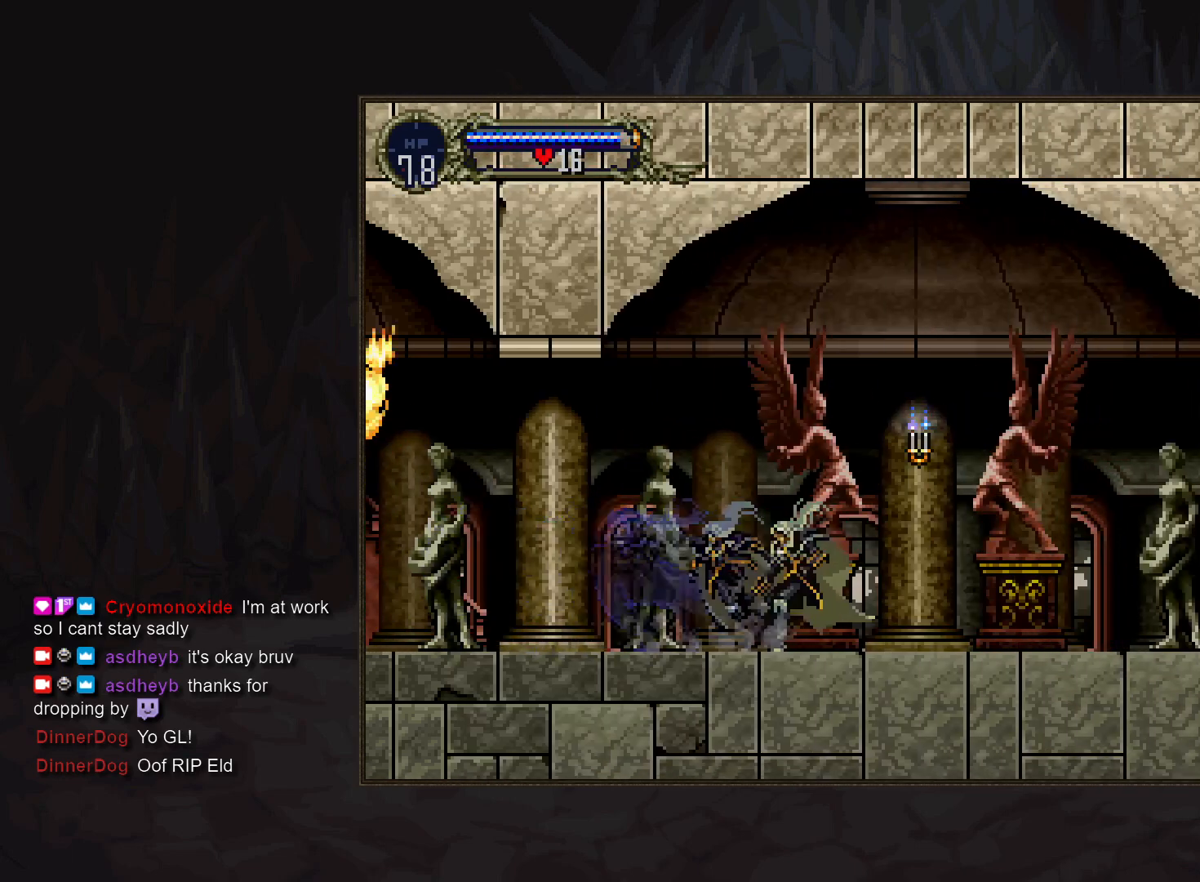
{"buttons": [], "events": [[200, "TRIANGLE", "down"], [250, "TRIANGLE", "up"], [433, "TRIANGLE", "down"], [483, "TRIANGLE", "up"]]}
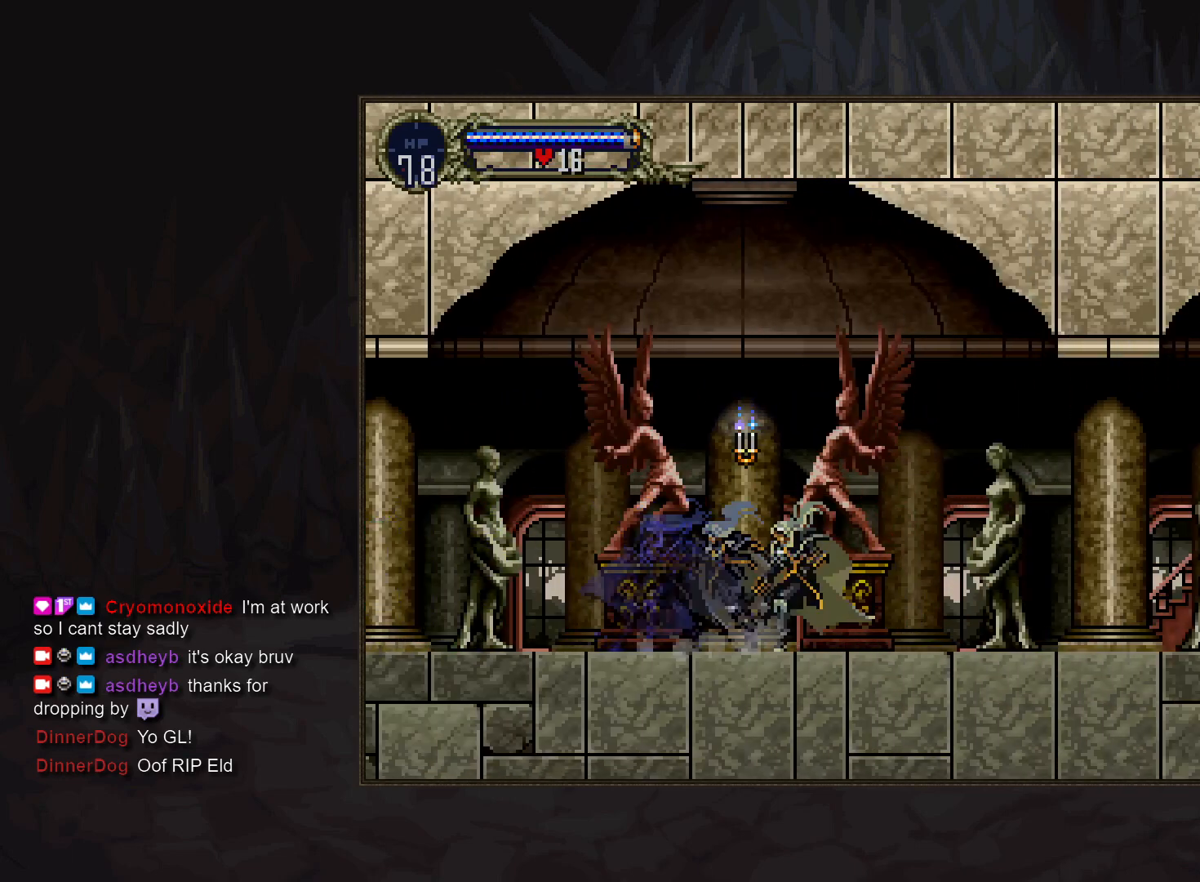
{"buttons": [], "events": [[167, "TRIANGLE", "down"], [217, "TRIANGLE", "up"], [400, "TRIANGLE", "down"], [467, "TRIANGLE", "up"]]}
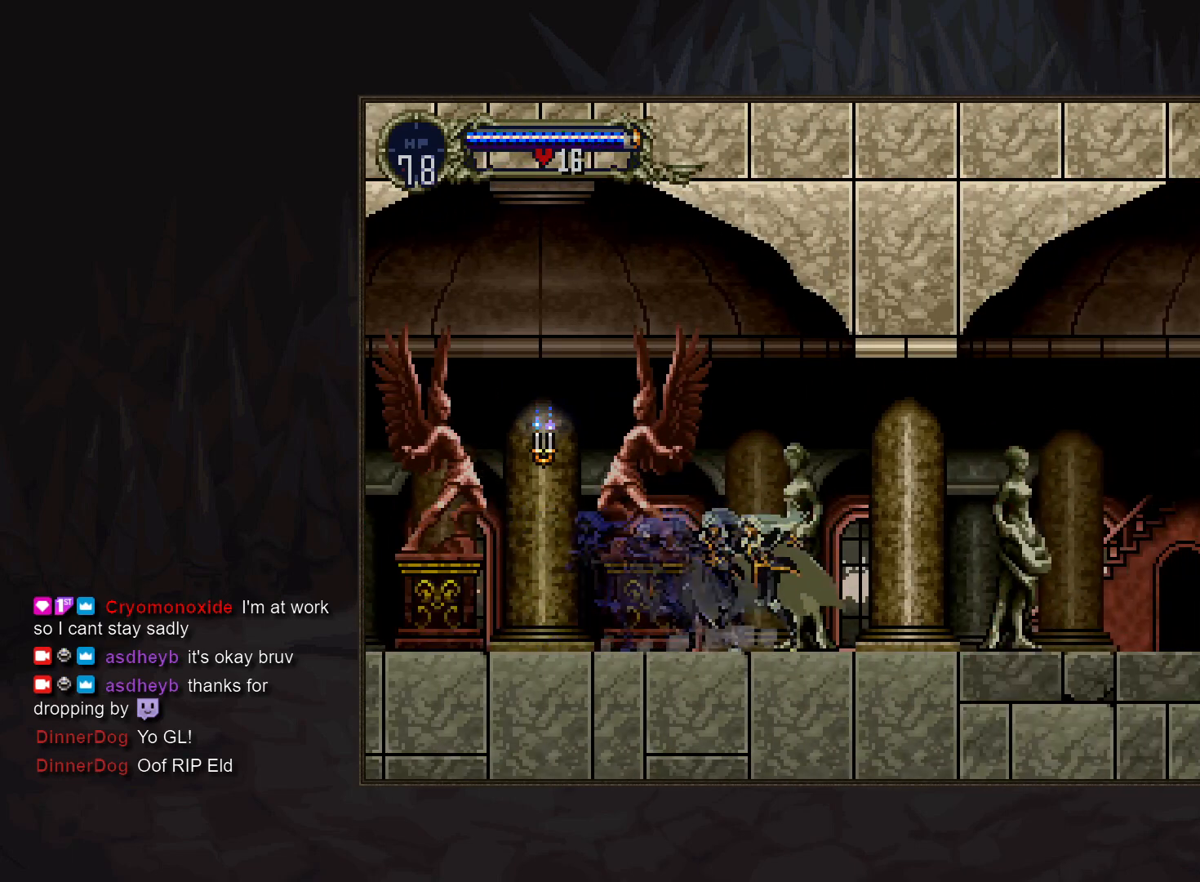
{"buttons": [], "events": [[133, "TRIANGLE", "down"], [217, "TRIANGLE", "up"], [383, "TRIANGLE", "down"], [450, "TRIANGLE", "up"]]}
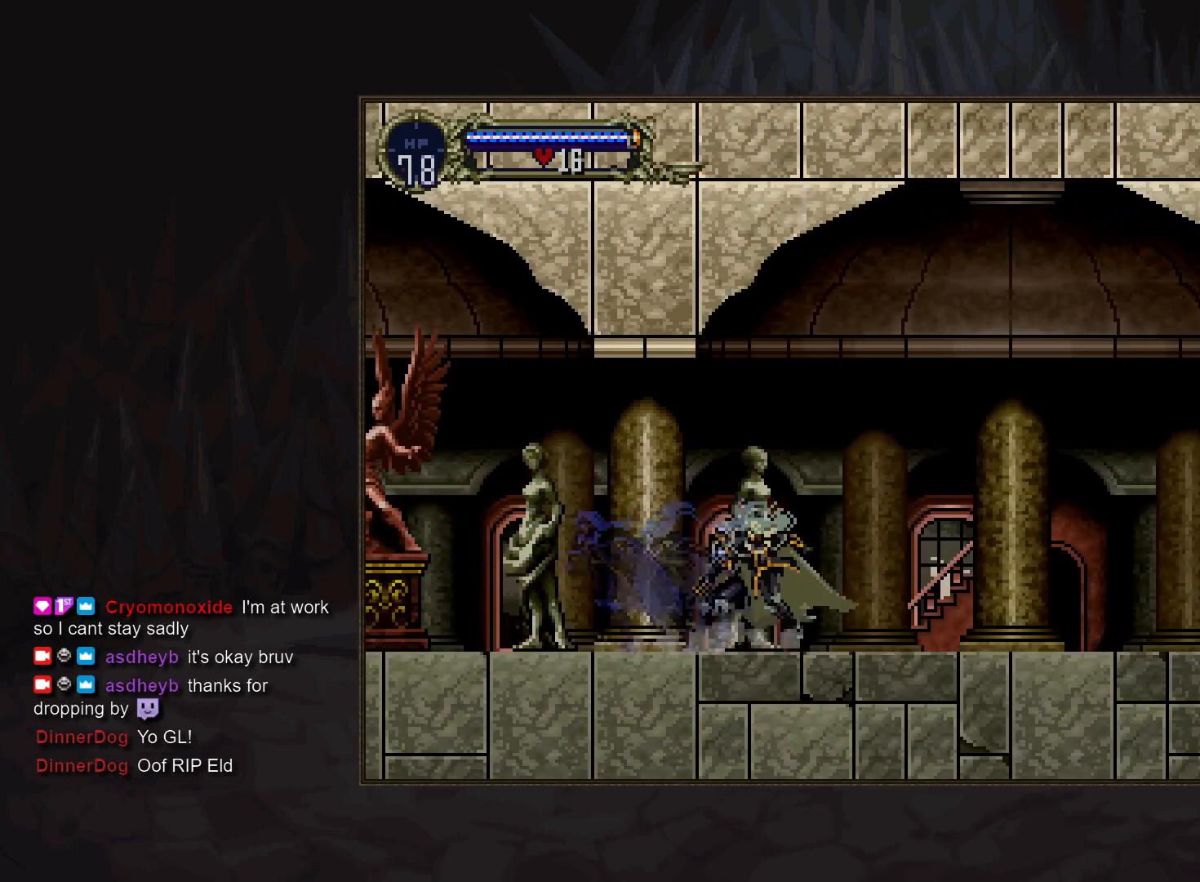
{"buttons": [], "events": [[133, "TRIANGLE", "down"], [183, "TRIANGLE", "up"], [383, "TRIANGLE", "down"], [433, "TRIANGLE", "up"]]}
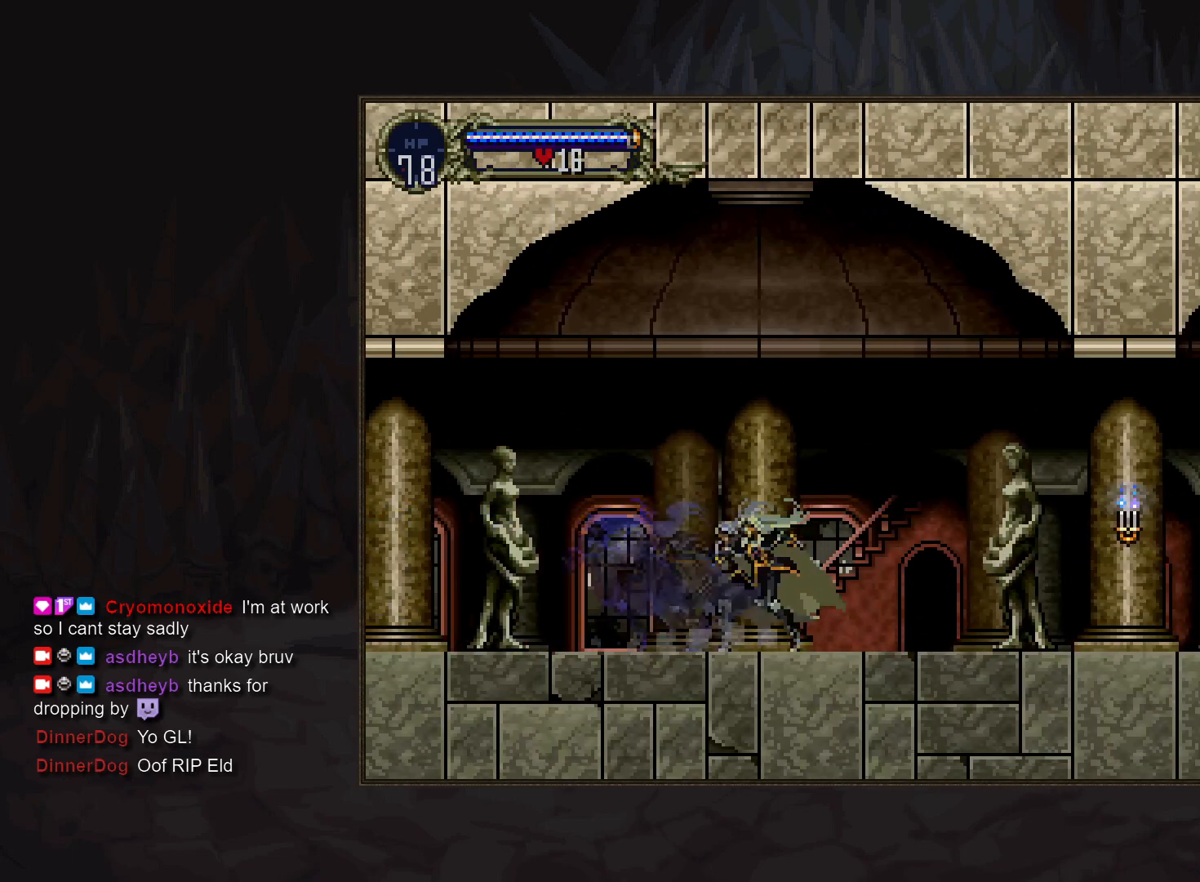
{"buttons": [], "events": [[133, "TRIANGLE", "down"], [200, "TRIANGLE", "up"], [400, "TRIANGLE", "down"], [467, "TRIANGLE", "up"]]}
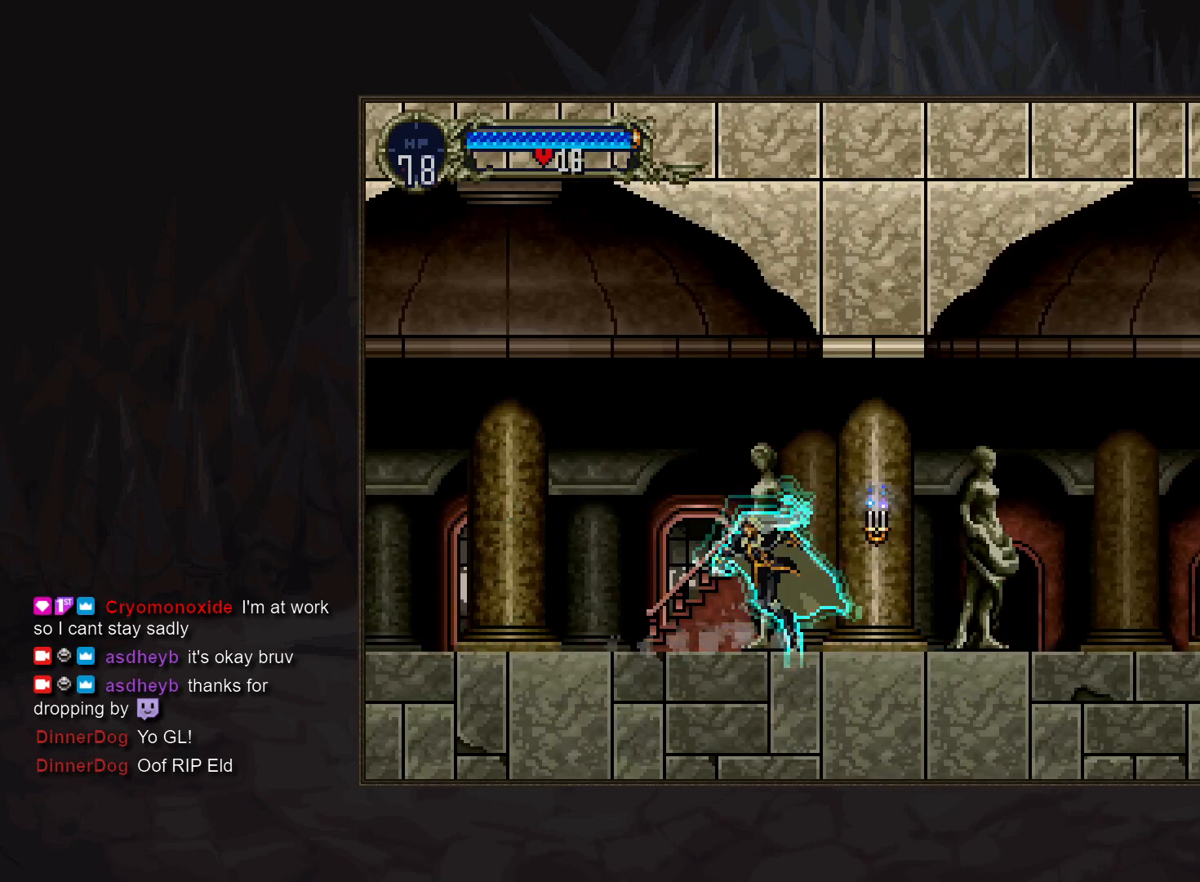
{"buttons": [], "events": [[167, "TRIANGLE", "down"], [200, "TRIANGLE", "up"], [417, "TRIANGLE", "down"], [467, "TRIANGLE", "up"]]}
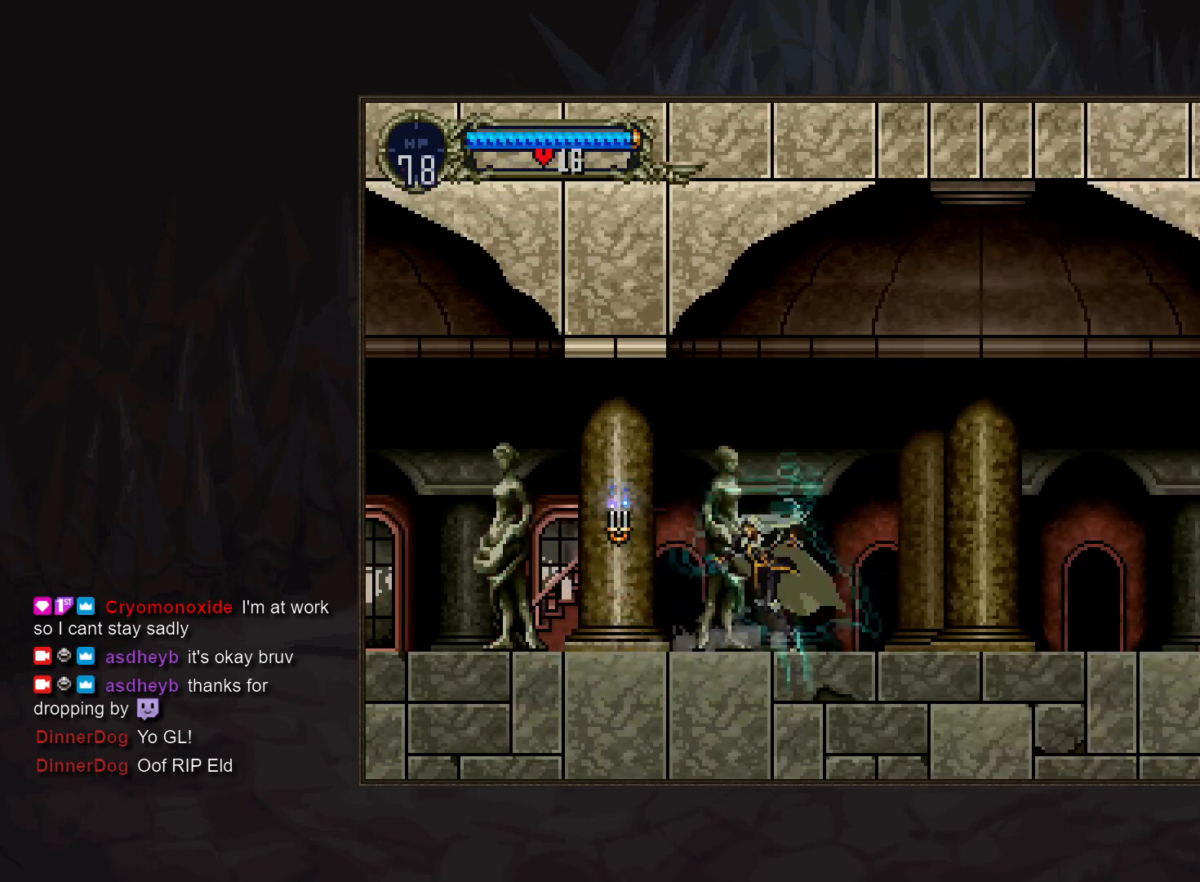
{"buttons": [], "events": [[167, "TRIANGLE", "down"], [233, "TRIANGLE", "up"], [433, "TRIANGLE", "down"], [483, "TRIANGLE", "up"]]}
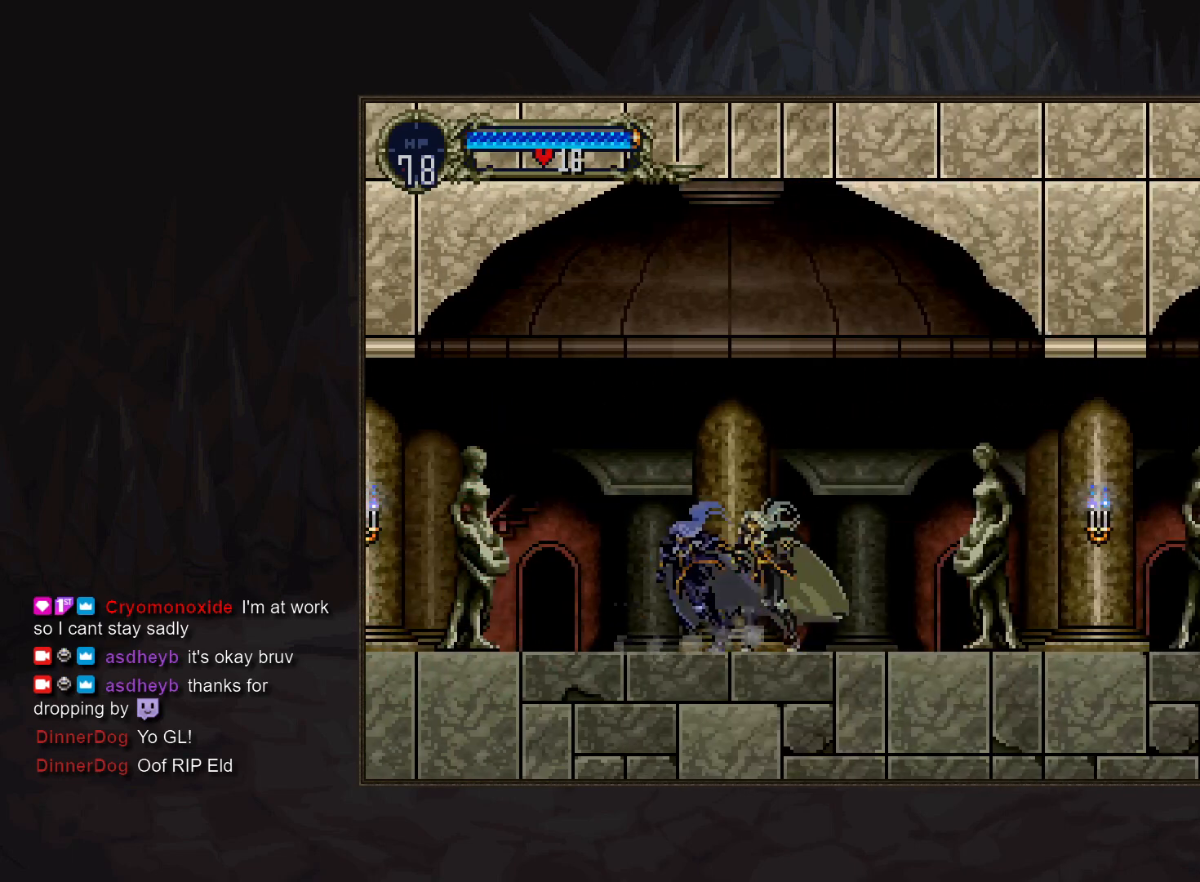
{"buttons": [], "events": [[167, "TRIANGLE", "down"], [217, "TRIANGLE", "up"], [417, "TRIANGLE", "down"], [483, "TRIANGLE", "up"]]}
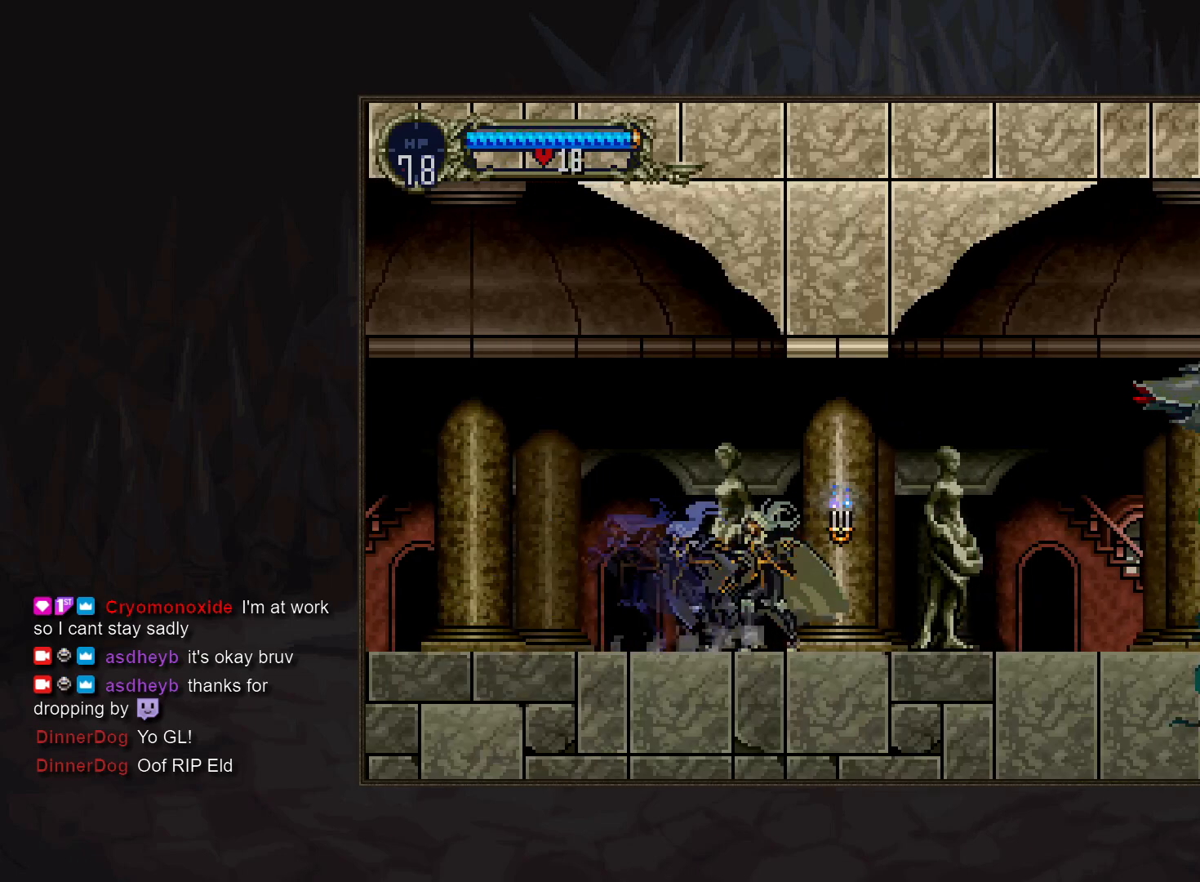
{"buttons": ["TRIANGLE"], "events": [[183, "TRIANGLE", "down"], [250, "TRIANGLE", "up"], [433, "TRIANGLE", "down"]]}
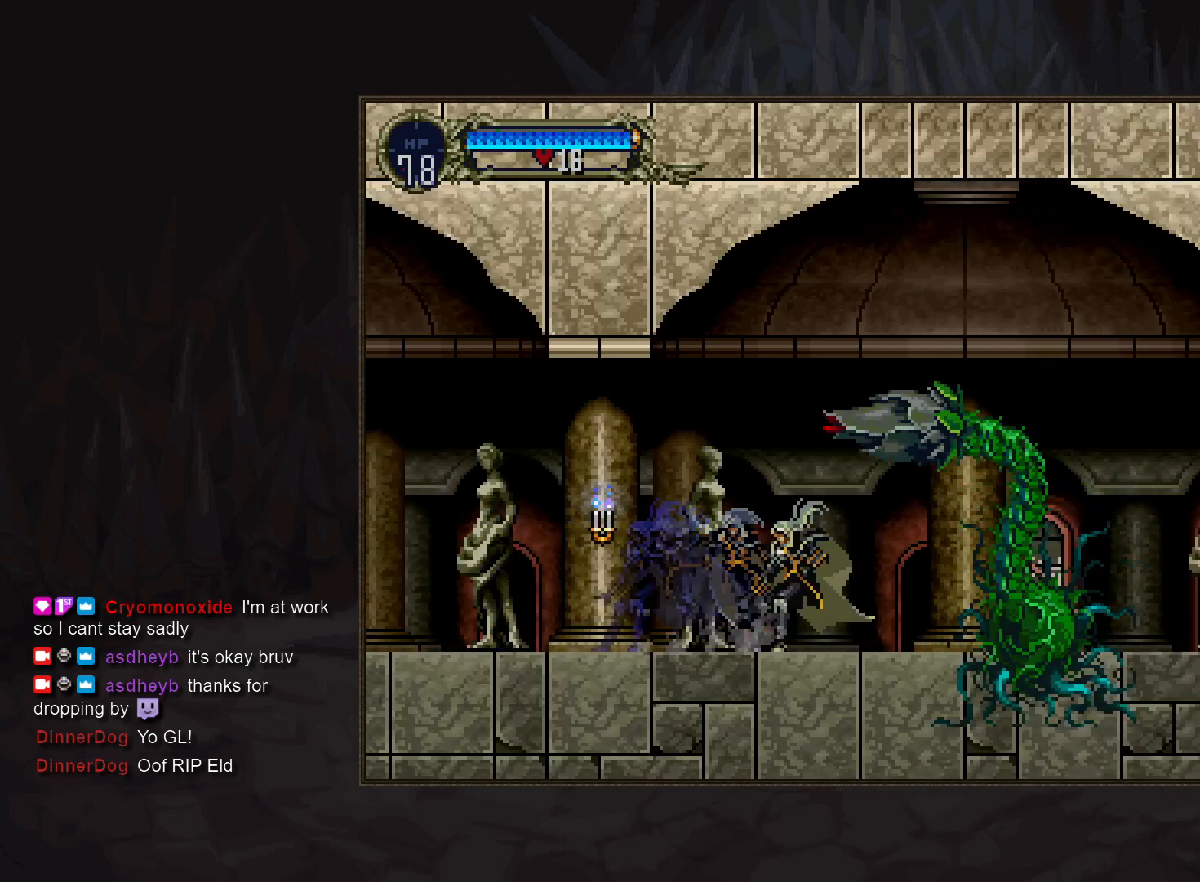
{"buttons": ["SQUARE", "DPAD_DOWN"], "events": [[17, "TRIANGLE", "up"], [200, "DPAD_UP", "down"], [267, "DPAD_UP", "up"], [350, "DPAD_DOWN", "down"], [433, "SQUARE", "down"]]}
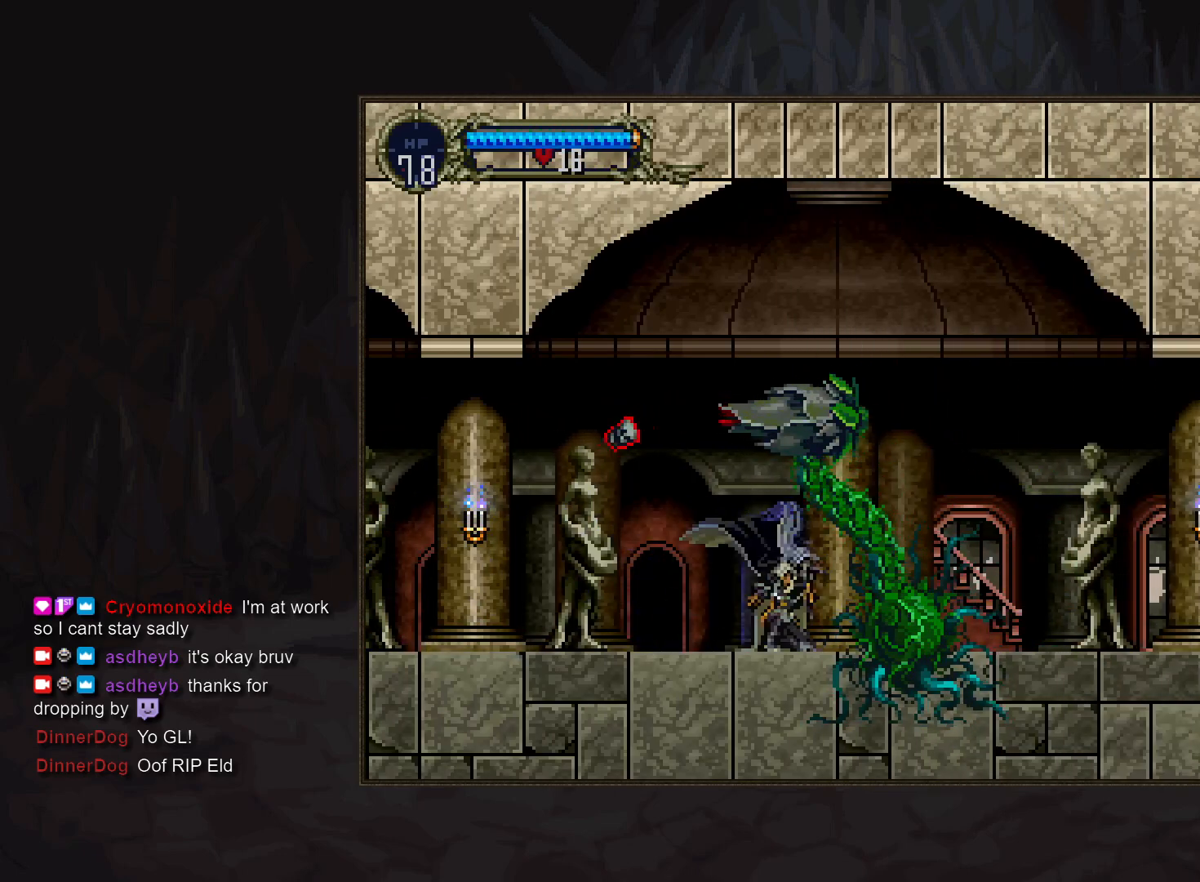
{"buttons": ["DPAD_LEFT"], "events": [[17, "DPAD_DOWN", "up"], [17, "SQUARE", "up"], [433, "DPAD_LEFT", "down"]]}
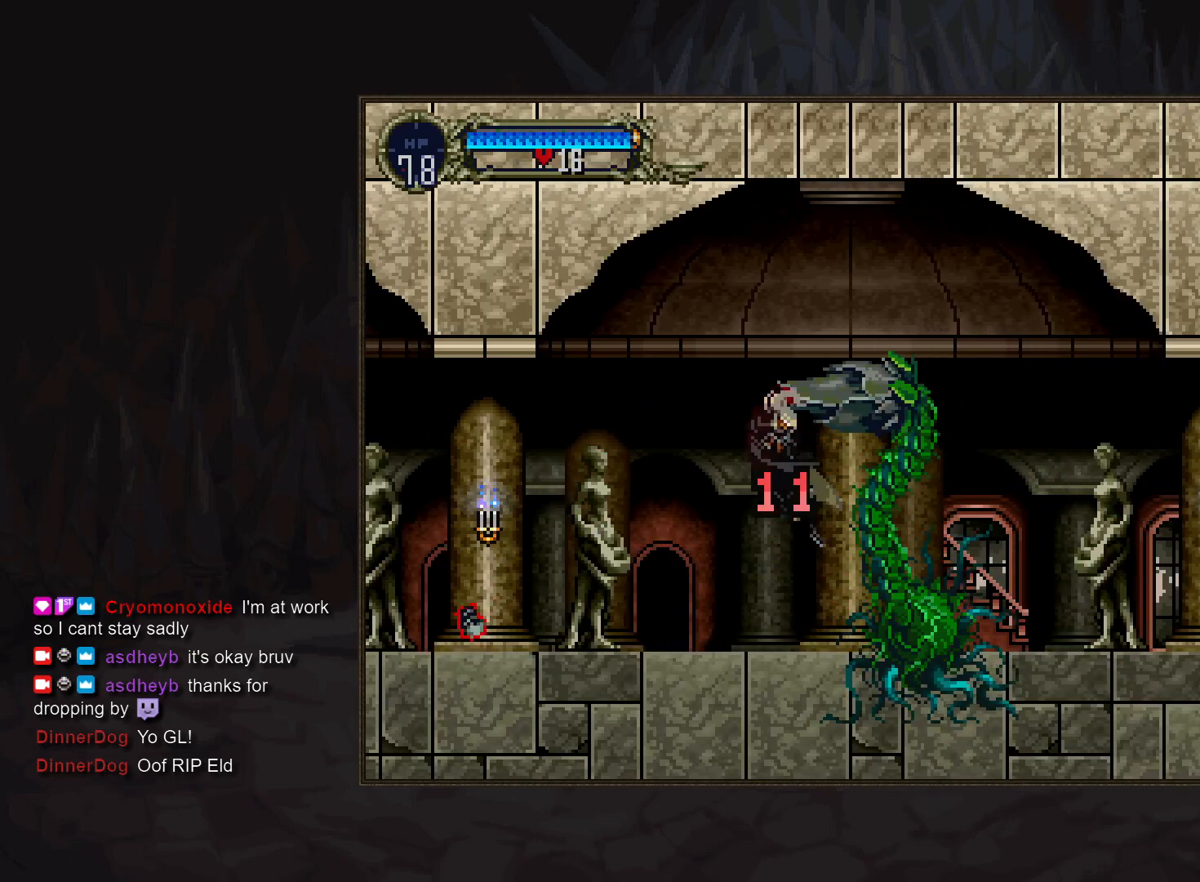
{"buttons": [], "events": [[133, "DPAD_LEFT", "up"]]}
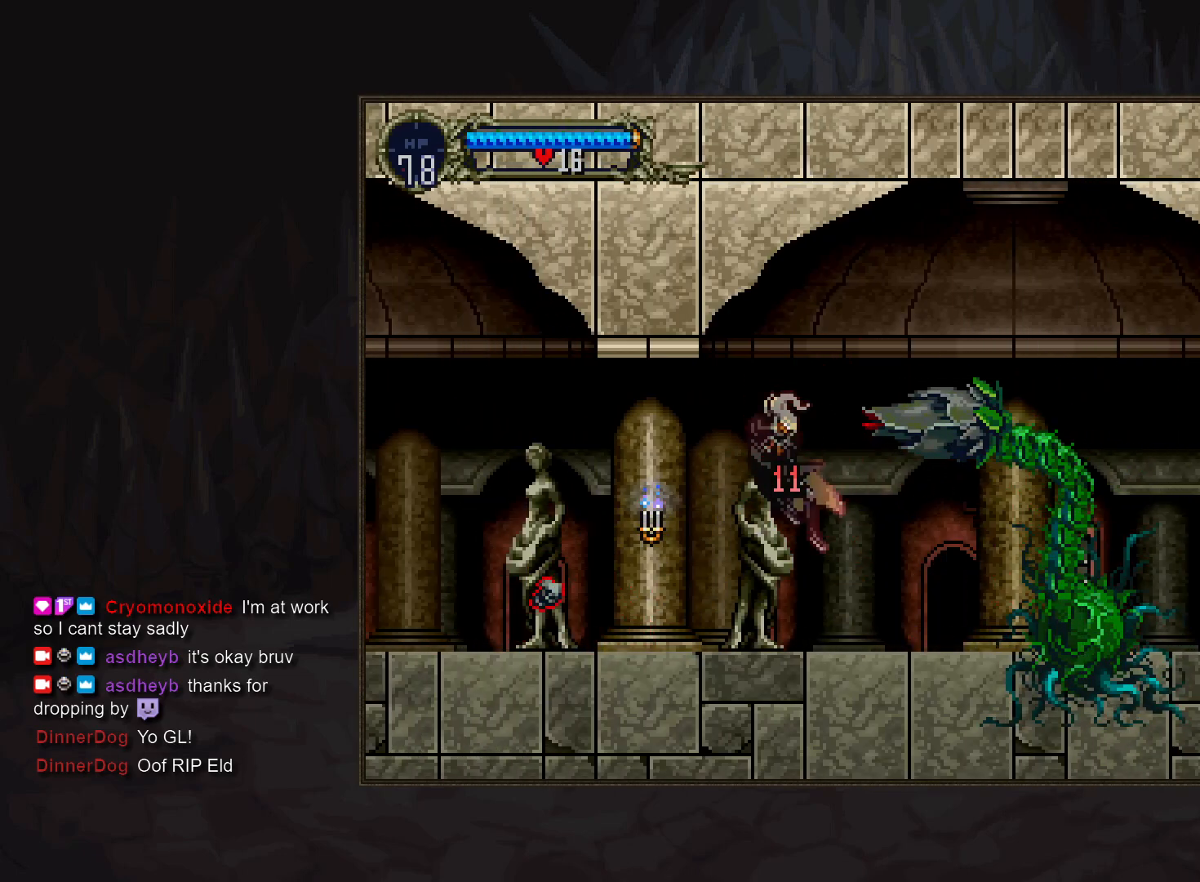
{"buttons": [], "events": [[150, "CROSS", "down"], [217, "CROSS", "up"]]}
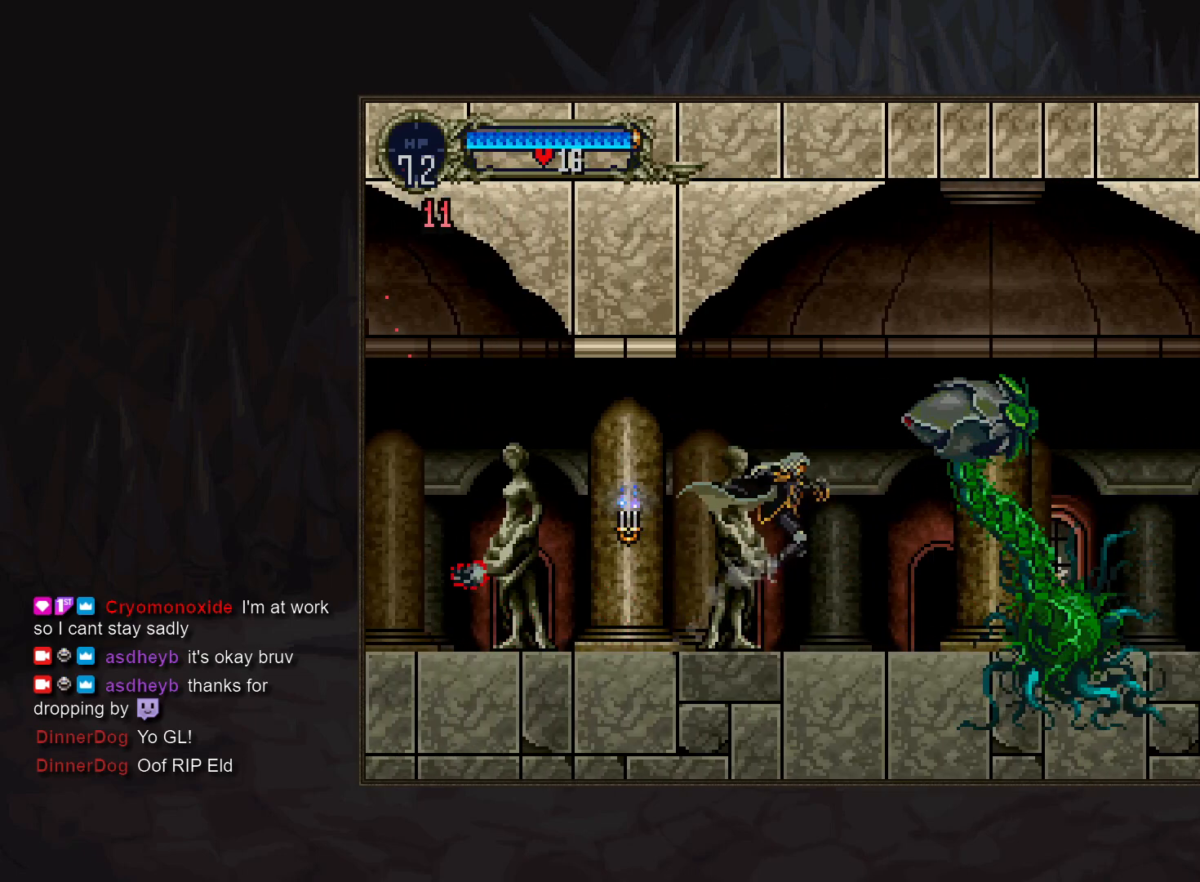
{"buttons": ["DPAD_LEFT"], "events": [[500, "DPAD_LEFT", "down"]]}
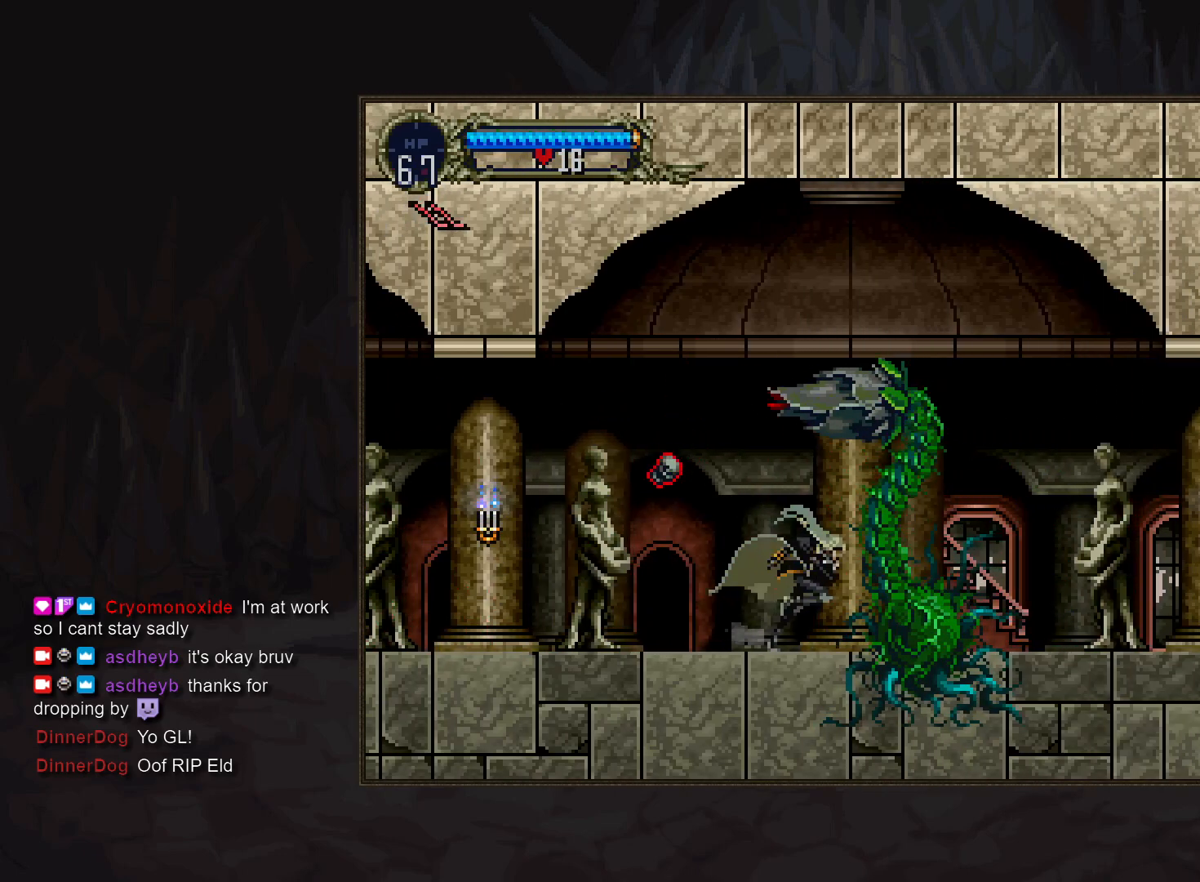
{"buttons": [], "events": [[50, "DPAD_LEFT", "up"], [100, "DPAD_UP", "down"], [183, "DPAD_UP", "up"], [250, "DPAD_DOWN", "down"], [317, "SQUARE", "down"], [383, "SQUARE", "up"], [400, "DPAD_DOWN", "up"]]}